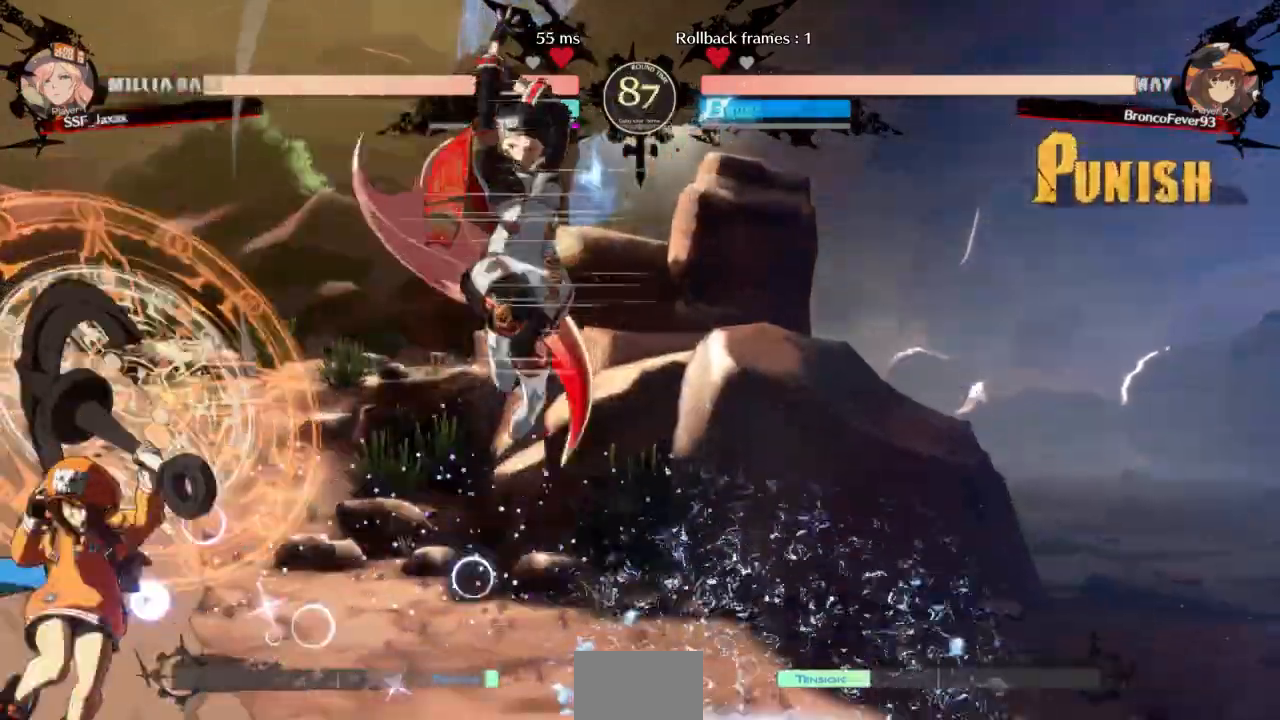
Gameplay with a controller (arcade stick); each line is a JSON object with the inputs held at the frame after it (dt_ms = milliseconds from this image to that frame). "events" lists button and stick changes between this image and that frame as [ms after this image, input, new state], when the widget could be followed in between. Not read: L3 R3 SELECT START other_buttons.
{"dt_ms": 500, "buttons": [], "events": [[67, "DPAD_LEFT", "up"], [267, "DPAD_RIGHT", "down"], [500, "DPAD_RIGHT", "up"]]}
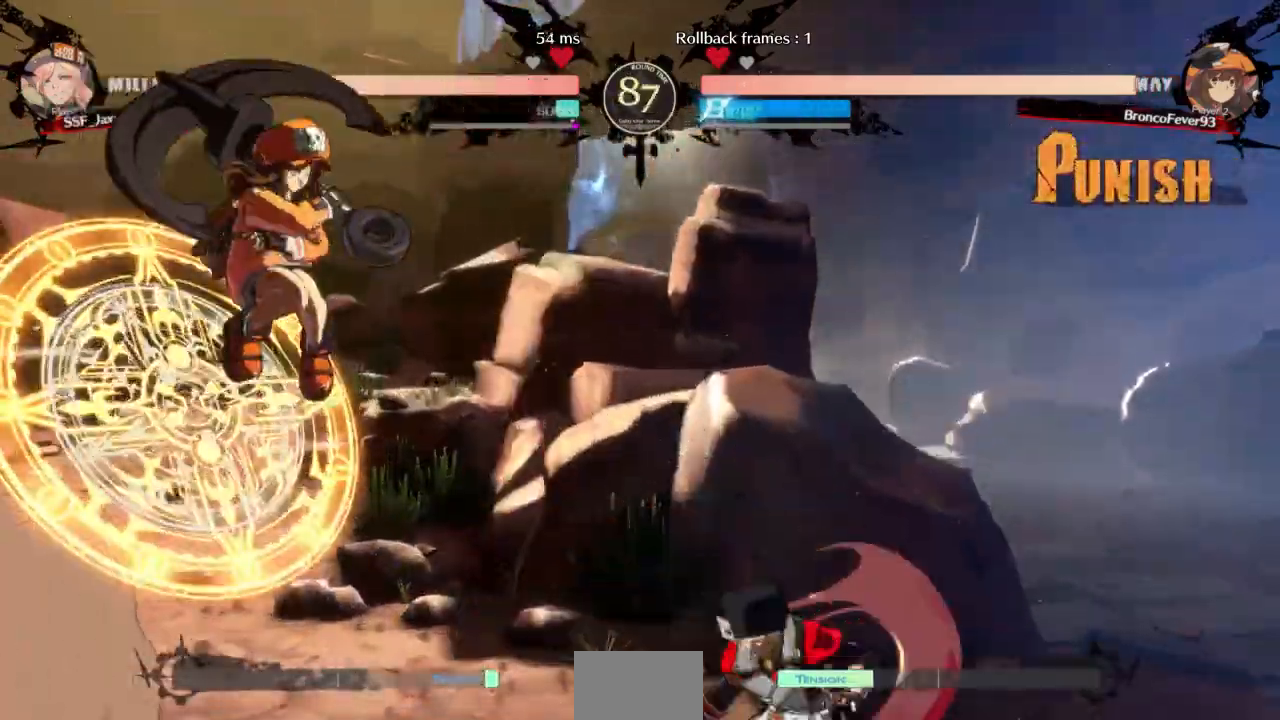
{"dt_ms": 500, "buttons": []}
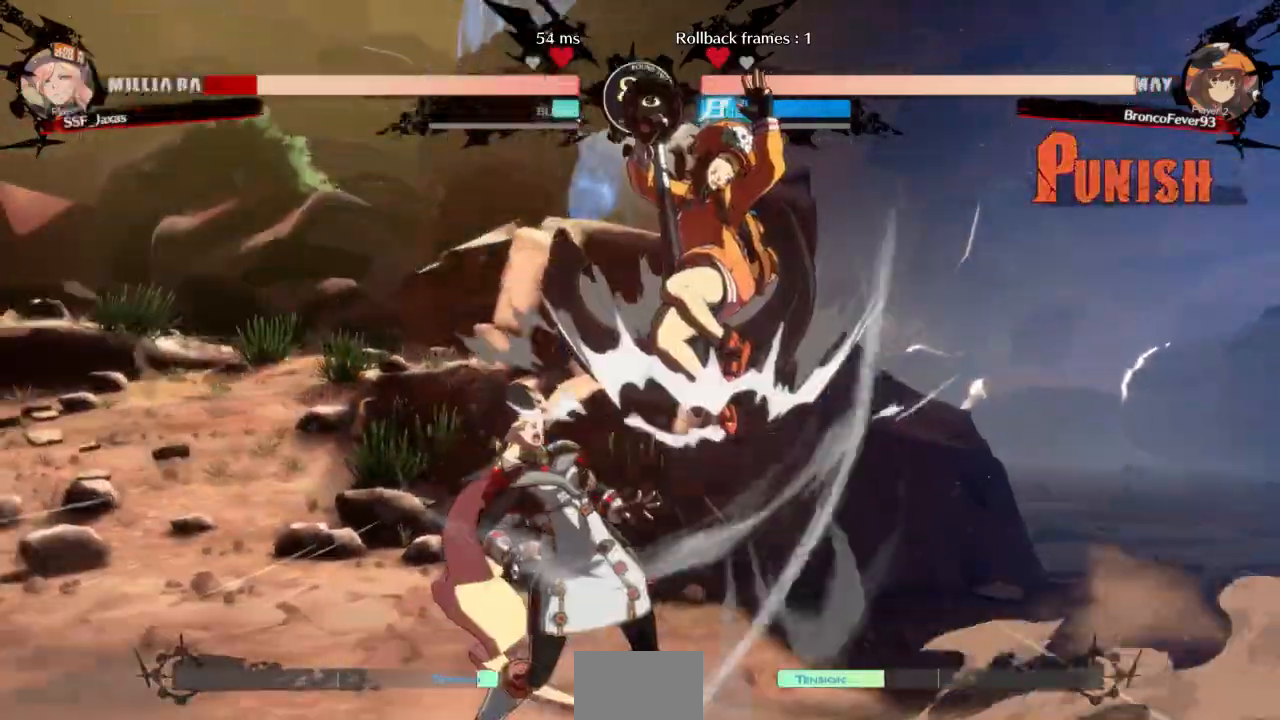
{"dt_ms": 1000, "buttons": ["TRIANGLE"]}
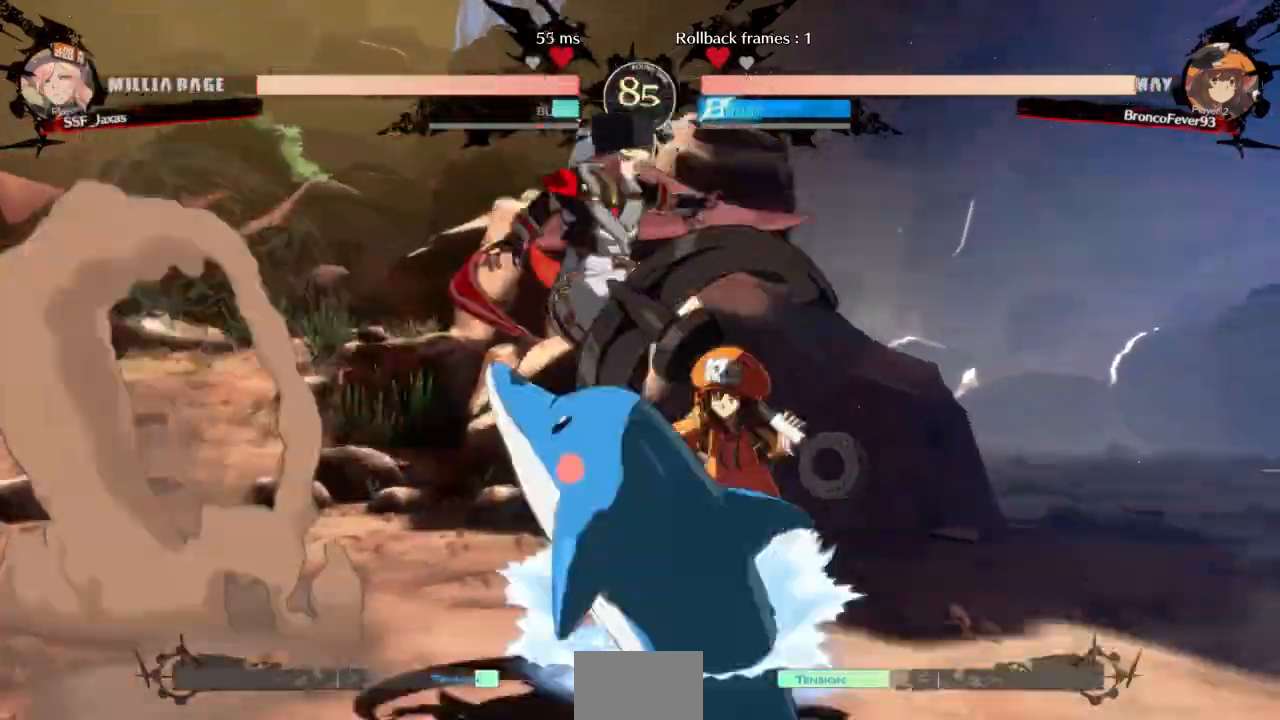
{"dt_ms": 500, "buttons": ["DPAD_LEFT"], "events": [[67, "TRIANGLE", "up"], [500, "DPAD_LEFT", "down"]]}
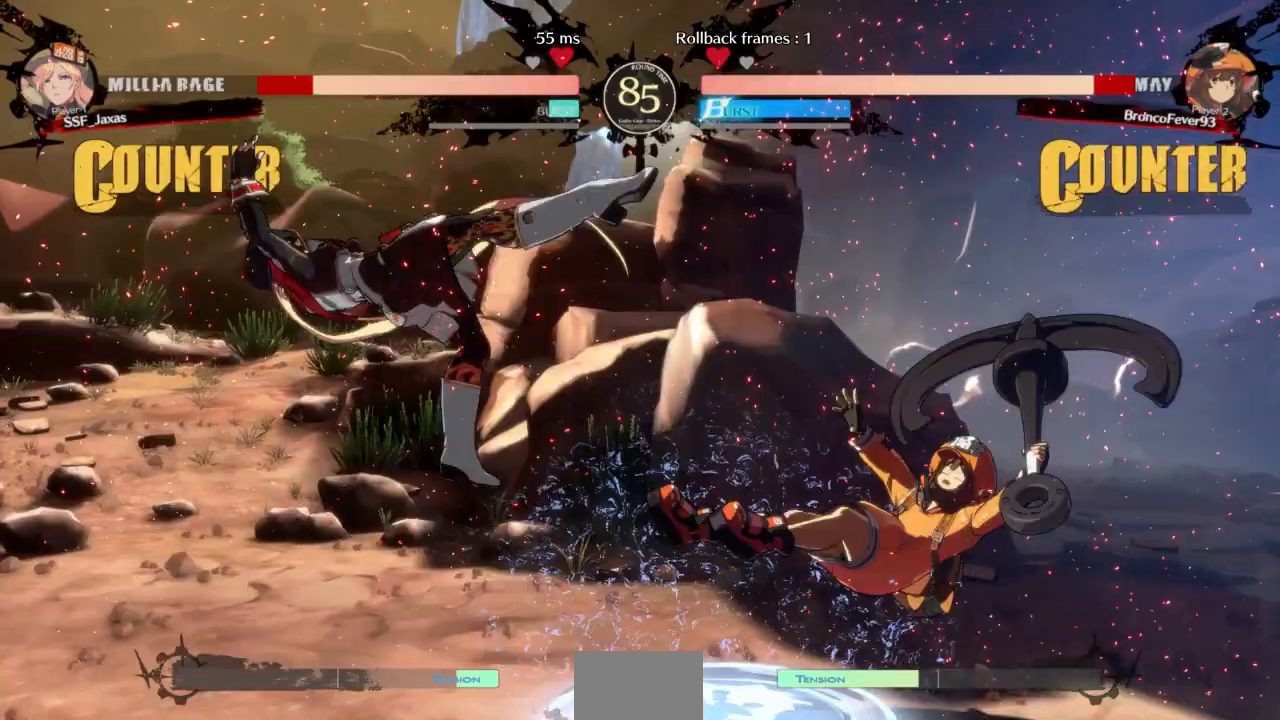
{"dt_ms": 500, "buttons": ["DPAD_LEFT"], "events": [[200, "TRIANGLE", "down"], [233, "SQUARE", "down"], [367, "TRIANGLE", "up"], [433, "SQUARE", "up"]]}